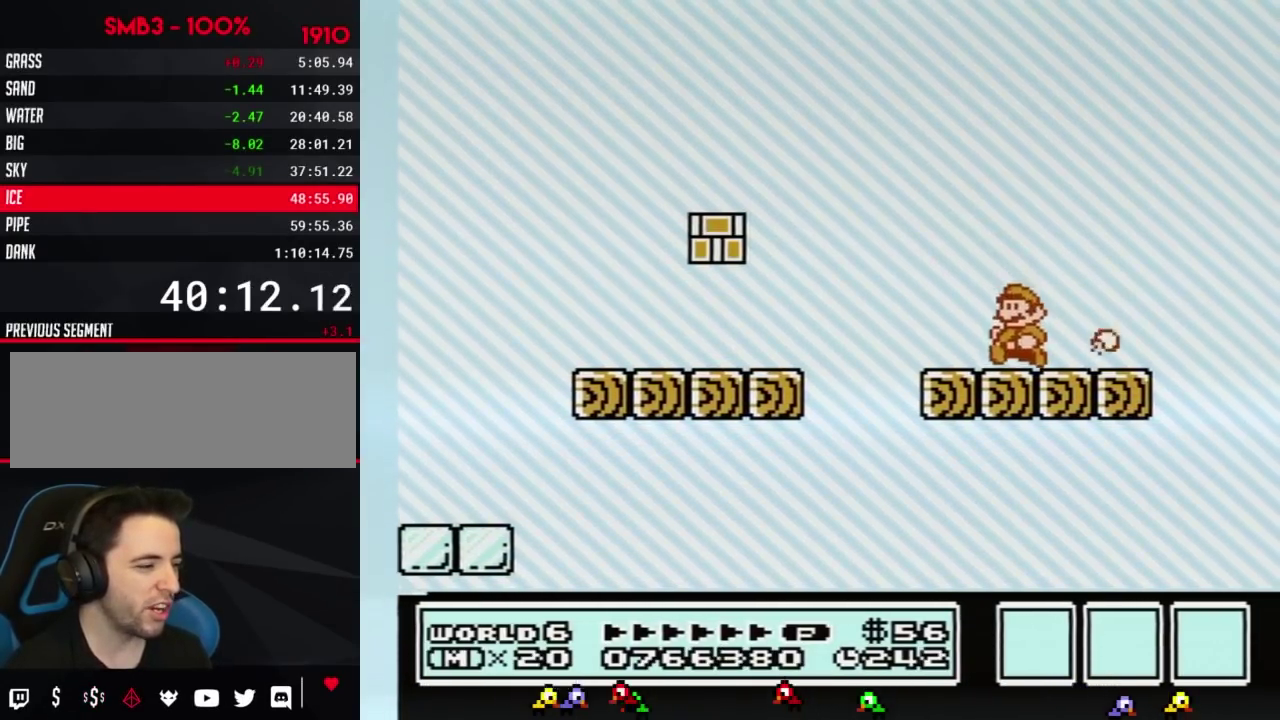
Gameplay with a controller (Nintendo layout); each line is a JSON object with the inputs held at the frame after it. "events" lists button and stick changes between this image and that frame as [ms after this image, input, new state], when the widget could be followed in between. Not read: L3 R3.
{"buttons": [], "events": [[17, "DPAD_LEFT", "down"], [267, "DPAD_LEFT", "up"], [350, "DPAD_RIGHT", "down"], [484, "DPAD_RIGHT", "up"]]}
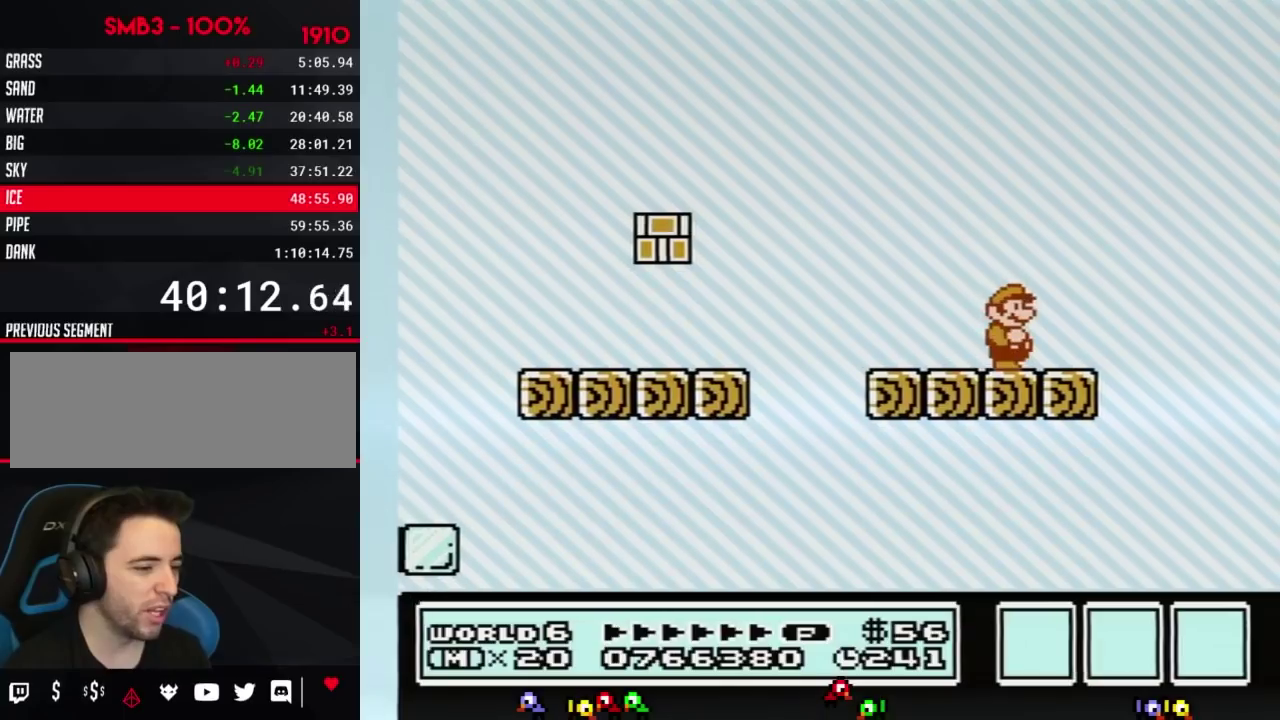
{"buttons": [], "events": [[267, "DPAD_RIGHT", "down"], [350, "DPAD_RIGHT", "up"], [383, "B", "down"], [483, "B", "up"]]}
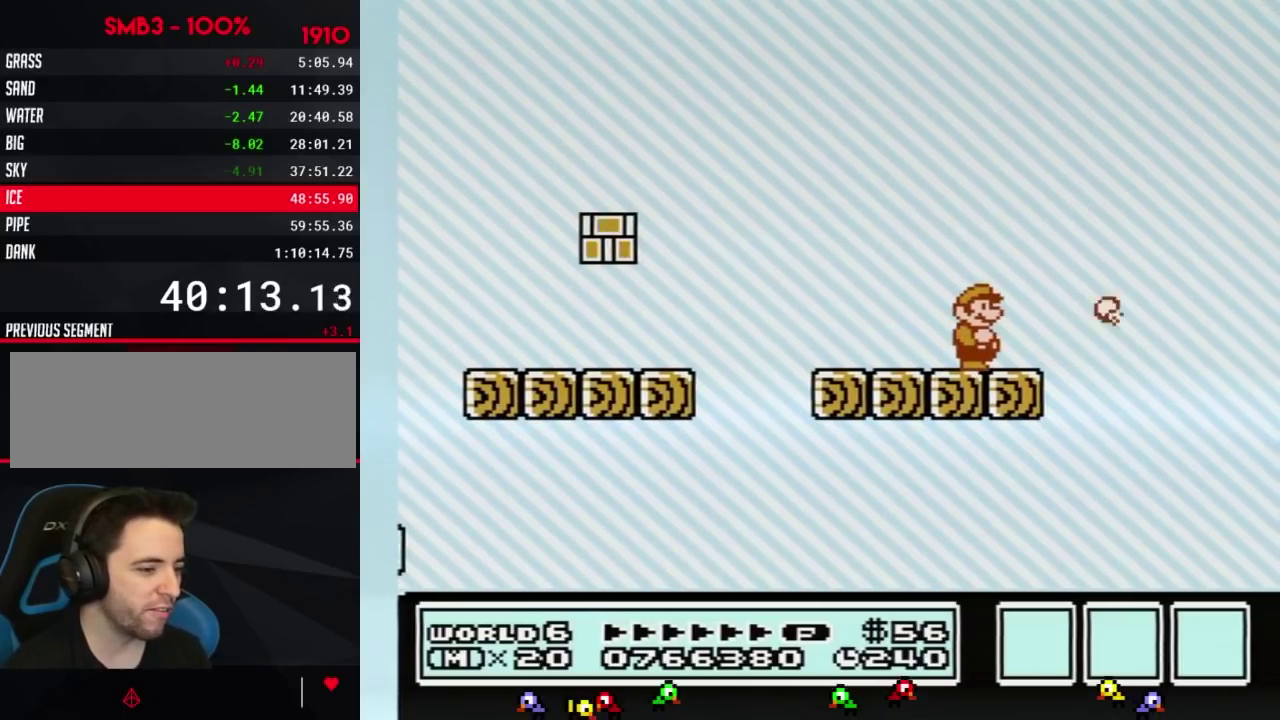
{"buttons": ["B"], "events": [[200, "B", "down"], [317, "B", "up"], [484, "B", "down"]]}
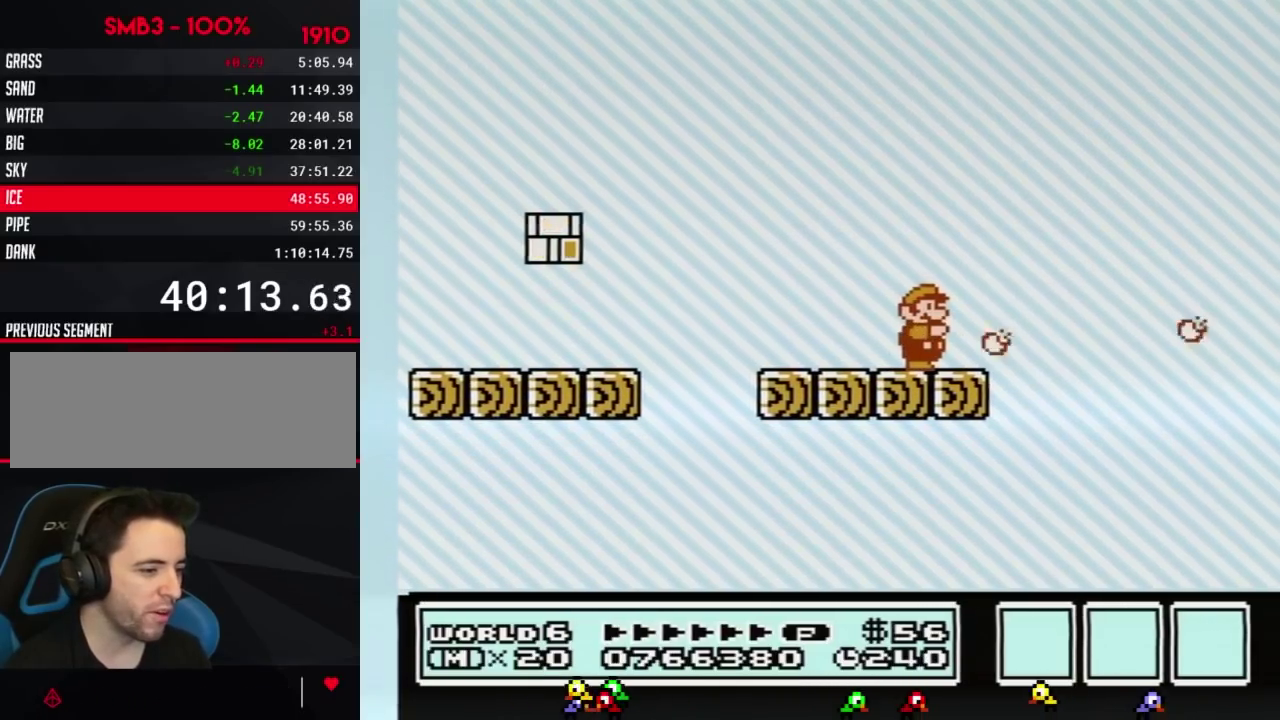
{"buttons": ["B"], "events": [[317, "DPAD_RIGHT", "down"], [450, "DPAD_RIGHT", "up"]]}
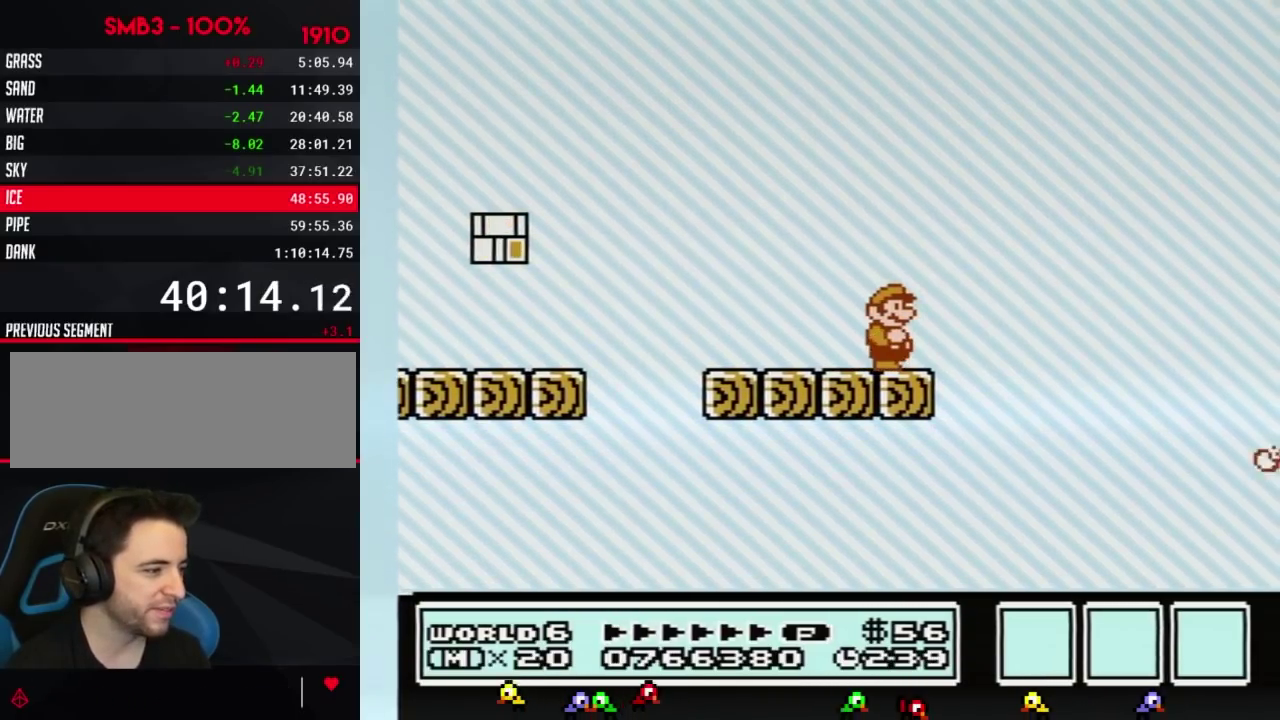
{"buttons": ["B"], "events": [[167, "DPAD_RIGHT", "down"], [250, "DPAD_RIGHT", "up"]]}
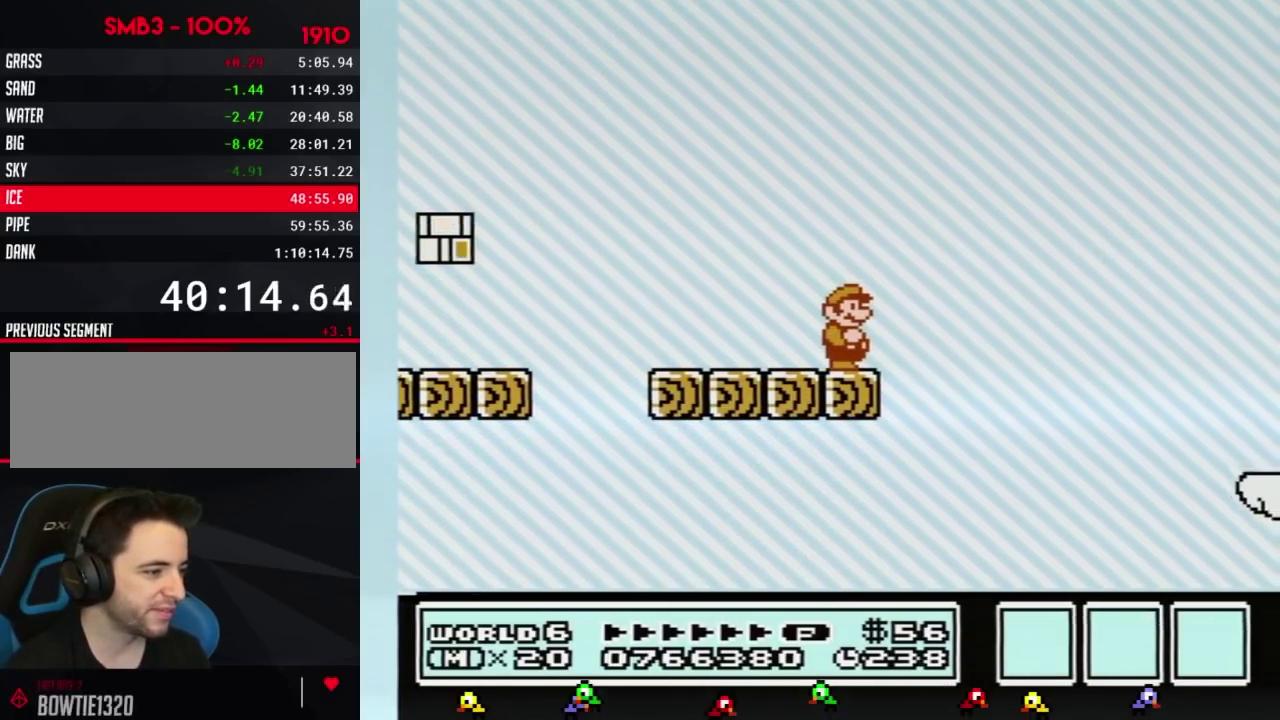
{"buttons": ["B", "DPAD_RIGHT"], "events": [[467, "DPAD_RIGHT", "down"]]}
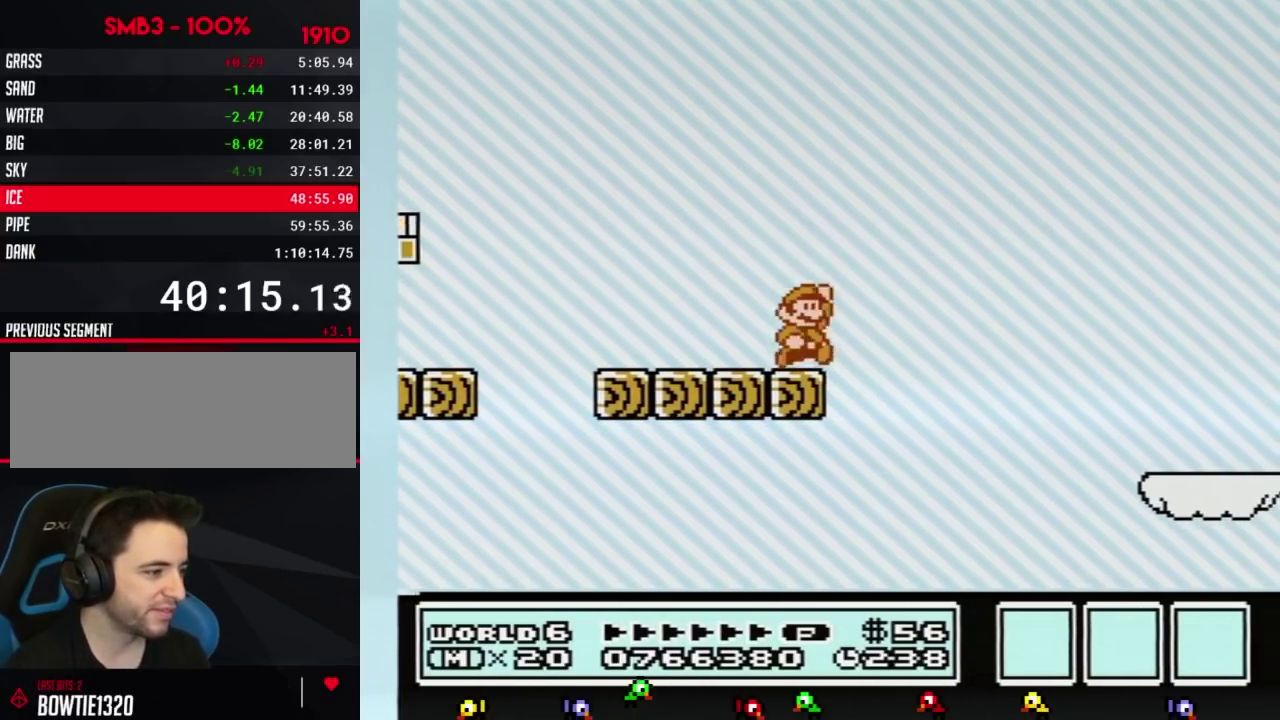
{"buttons": ["B", "DPAD_RIGHT"], "events": [[100, "A", "down"], [417, "A", "up"]]}
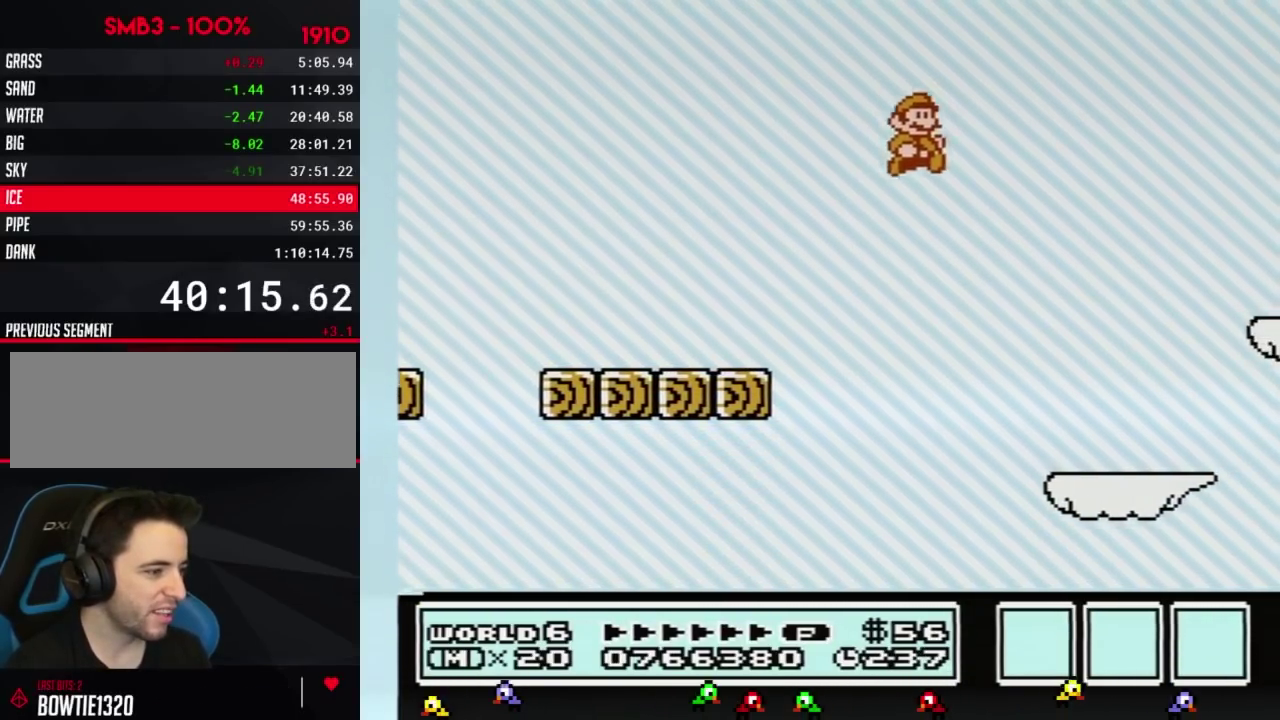
{"buttons": ["B"], "events": [[133, "DPAD_RIGHT", "up"], [200, "DPAD_LEFT", "down"], [467, "DPAD_LEFT", "up"]]}
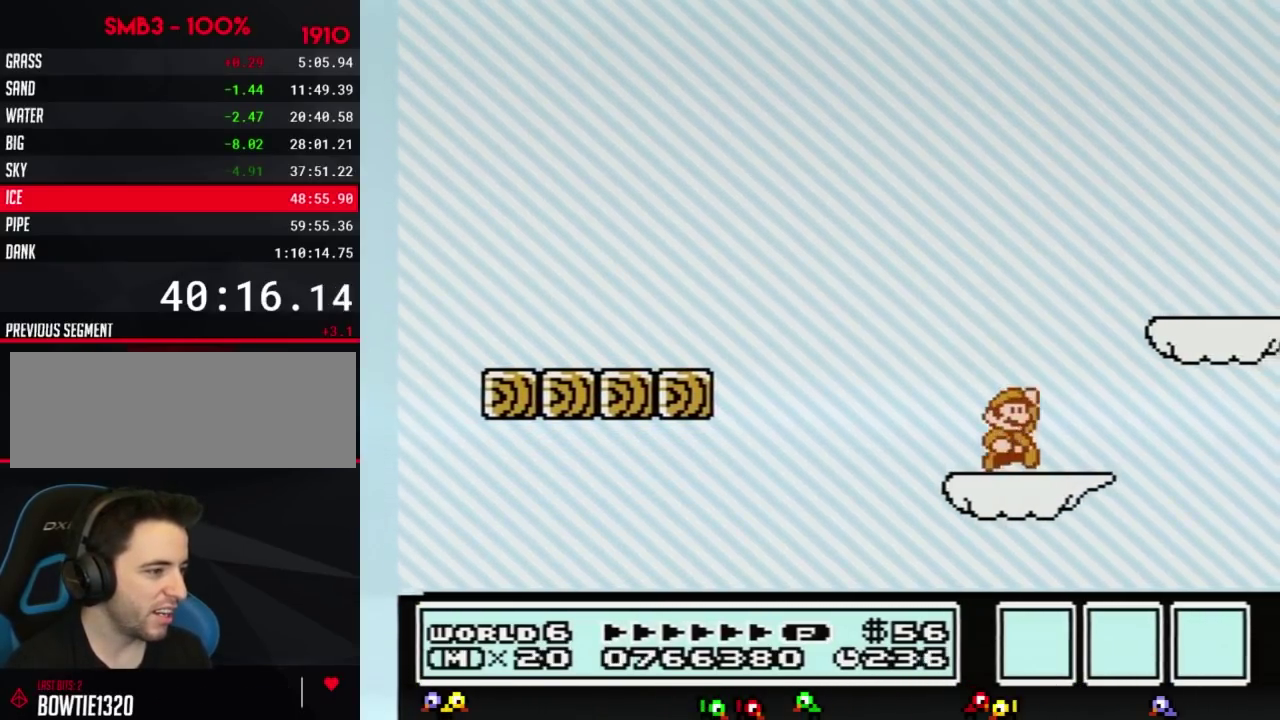
{"buttons": ["B", "DPAD_LEFT"], "events": [[33, "DPAD_RIGHT", "down"], [100, "A", "down"], [417, "A", "up"], [417, "DPAD_RIGHT", "up"], [467, "DPAD_LEFT", "down"]]}
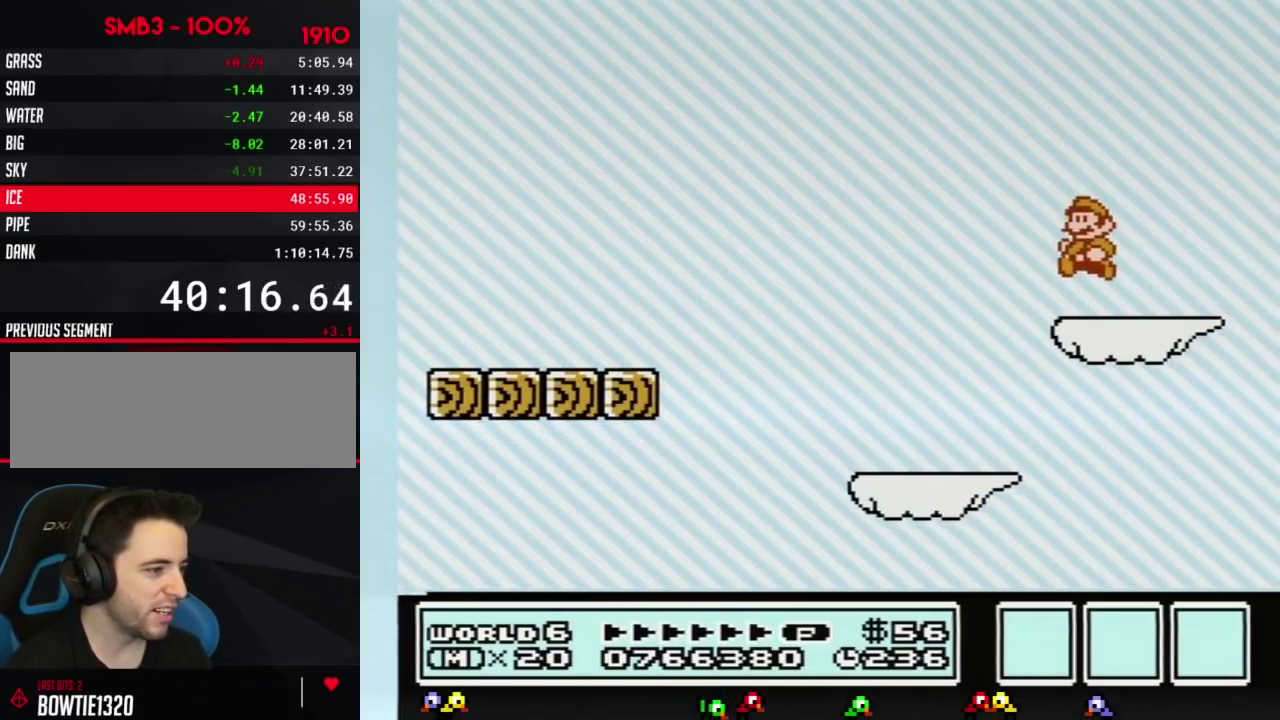
{"buttons": ["B"], "events": [[166, "DPAD_LEFT", "up"], [216, "B", "up"], [250, "DPAD_RIGHT", "down"], [350, "B", "down"], [350, "DPAD_RIGHT", "up"], [417, "B", "up"], [500, "B", "down"]]}
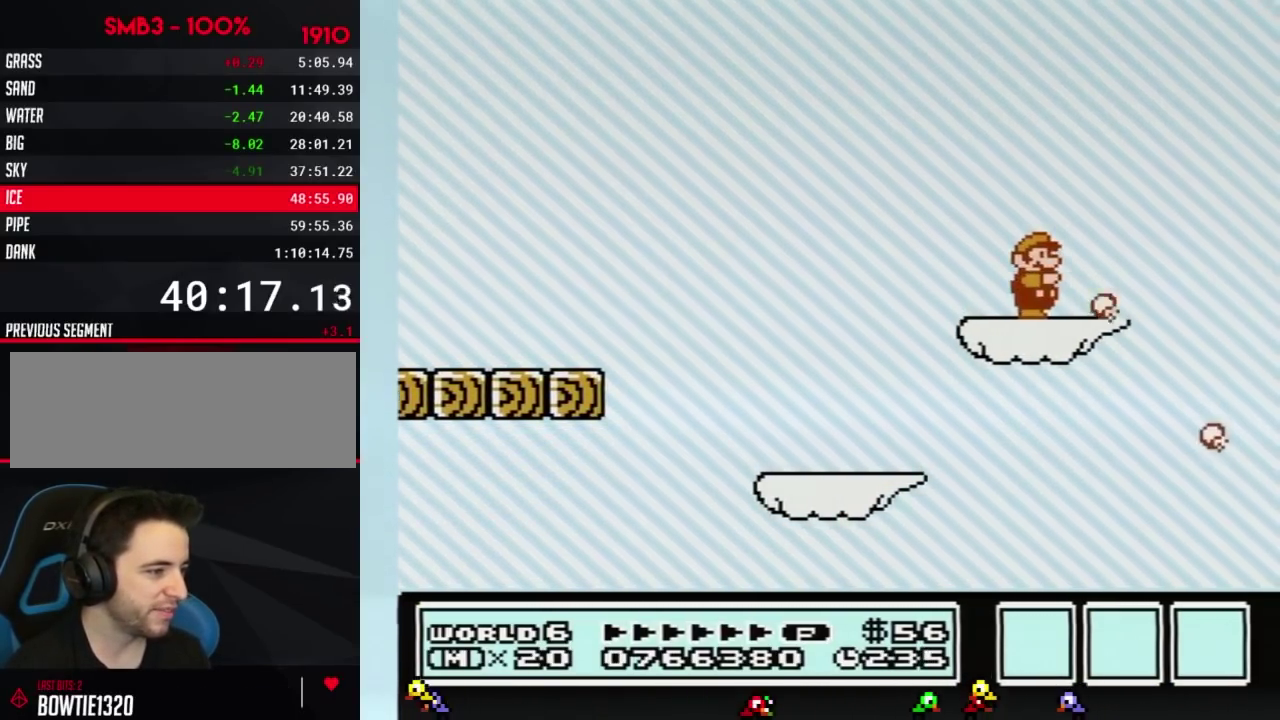
{"buttons": [], "events": [[67, "B", "up"], [150, "B", "down"], [250, "B", "up"], [350, "DPAD_RIGHT", "down"], [384, "B", "down"], [434, "B", "up"], [434, "DPAD_RIGHT", "up"]]}
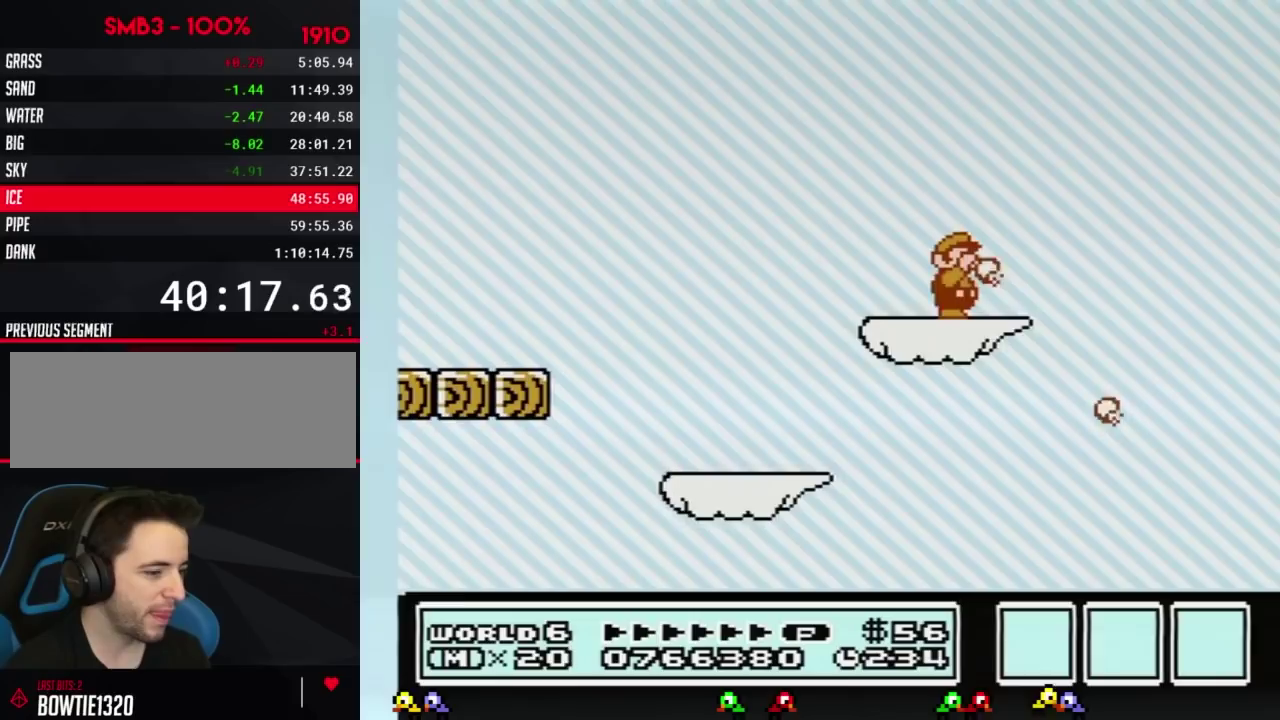
{"buttons": [], "events": [[66, "B", "down"], [133, "B", "up"], [216, "B", "down"], [317, "B", "up"], [417, "B", "down"], [467, "B", "up"]]}
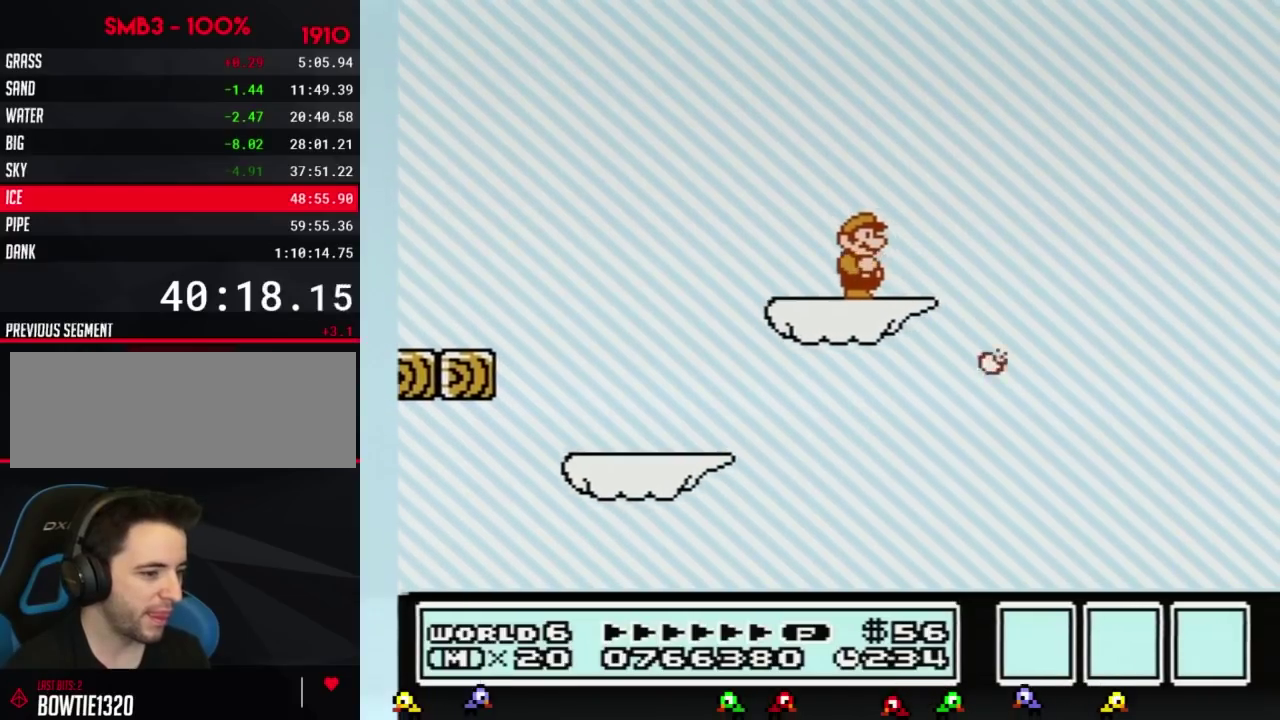
{"buttons": ["B"], "events": [[100, "B", "down"], [184, "B", "up"], [317, "B", "down"], [384, "B", "up"], [501, "B", "down"]]}
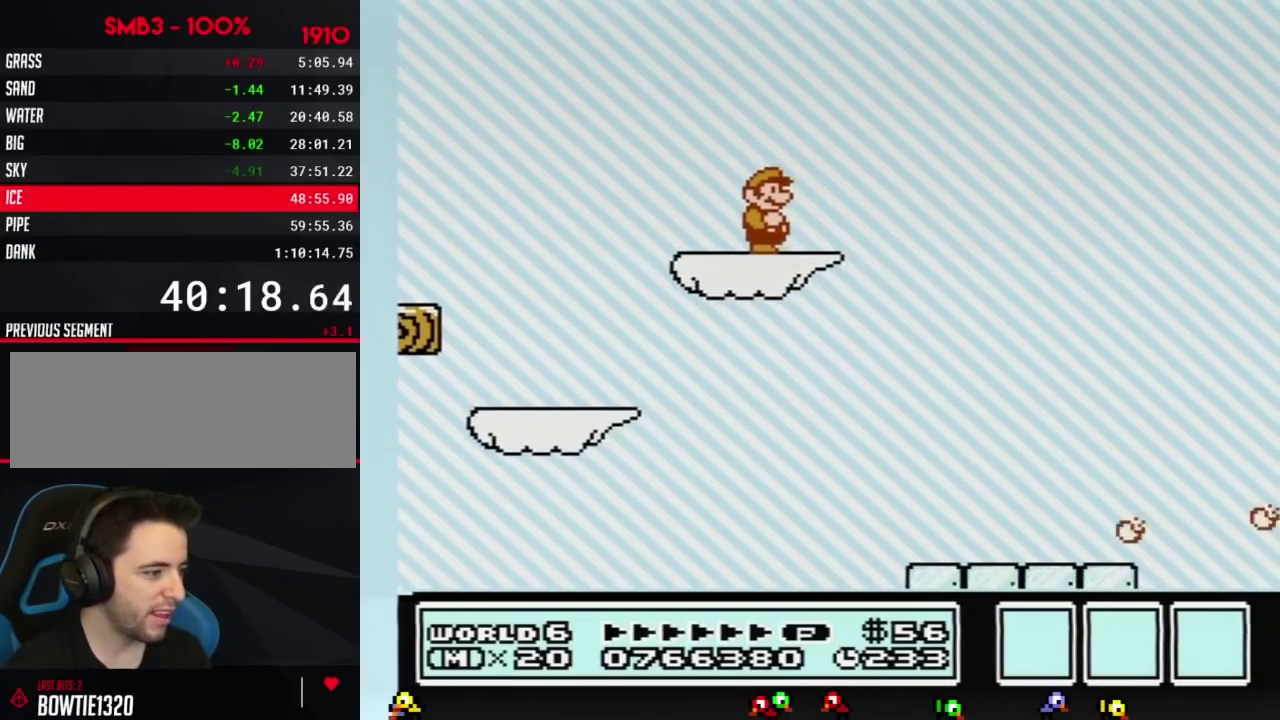
{"buttons": ["A", "B", "DPAD_RIGHT"], "events": [[66, "B", "up"], [183, "B", "down"], [317, "DPAD_RIGHT", "down"], [467, "A", "down"]]}
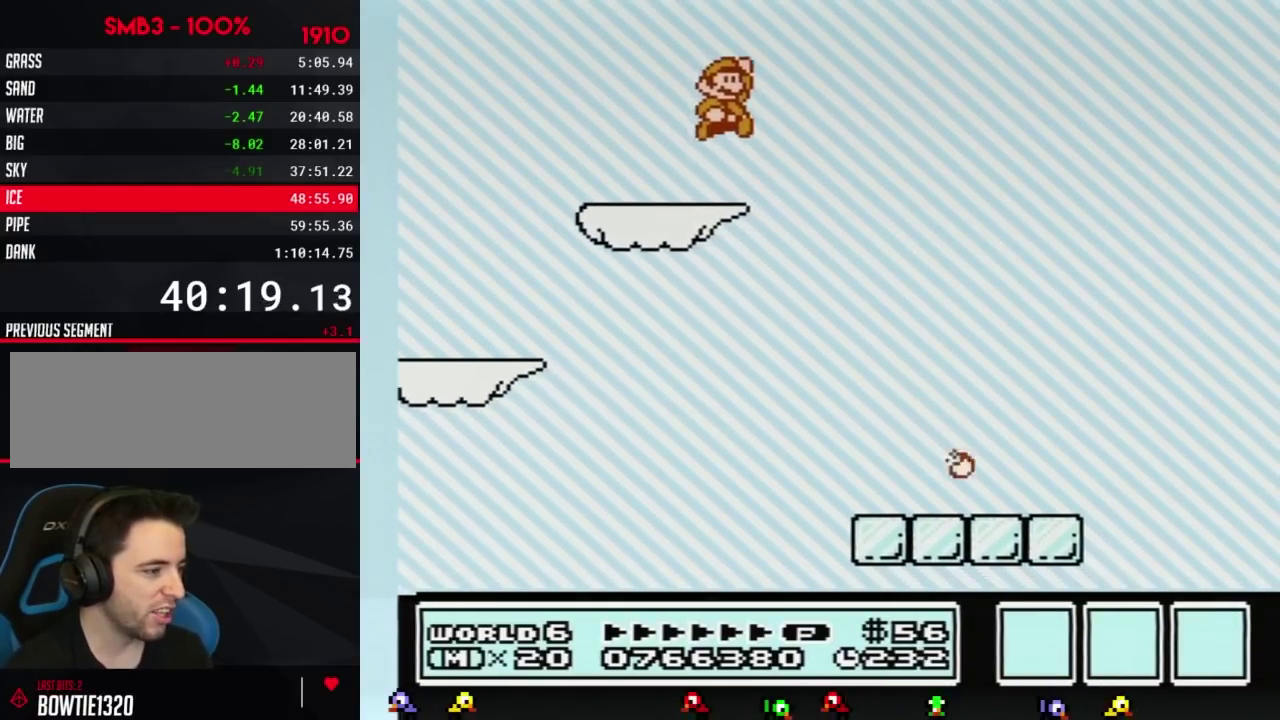
{"buttons": ["B", "DPAD_LEFT"], "events": [[100, "A", "up"], [401, "DPAD_RIGHT", "up"], [467, "DPAD_LEFT", "down"]]}
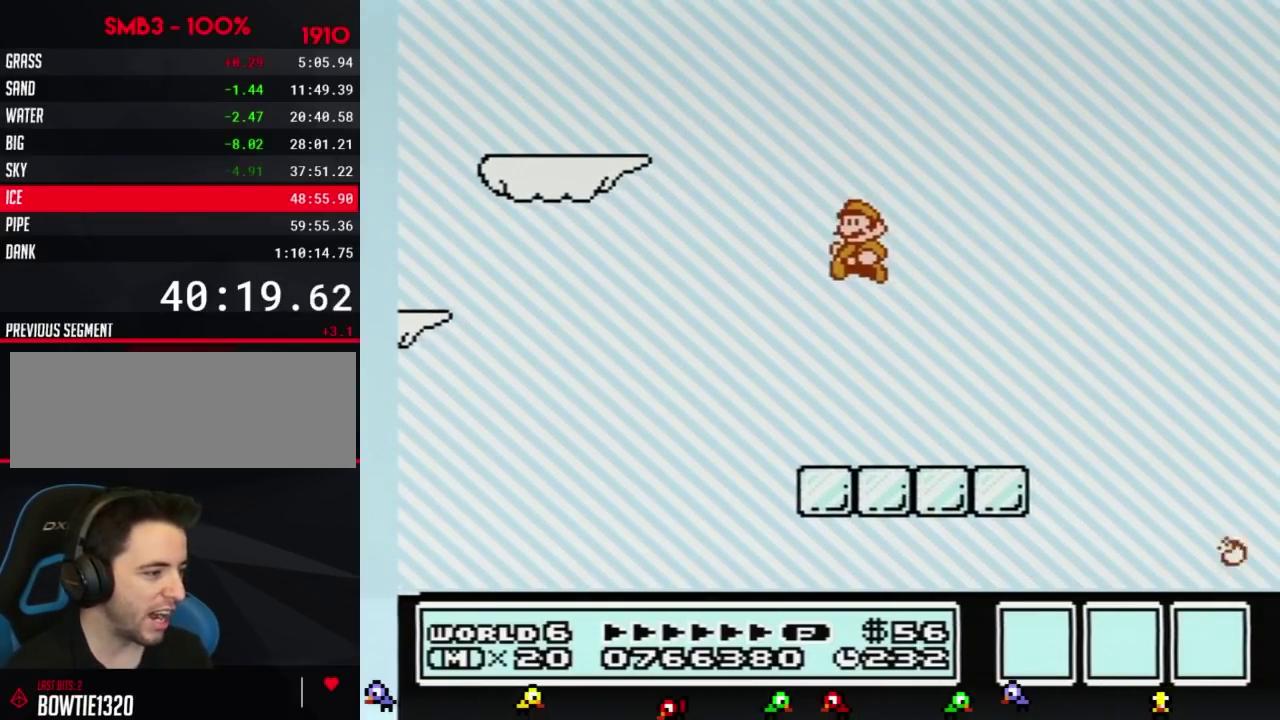
{"buttons": ["A", "B"], "events": [[183, "DPAD_LEFT", "up"], [216, "B", "up"], [350, "B", "down"], [500, "A", "down"]]}
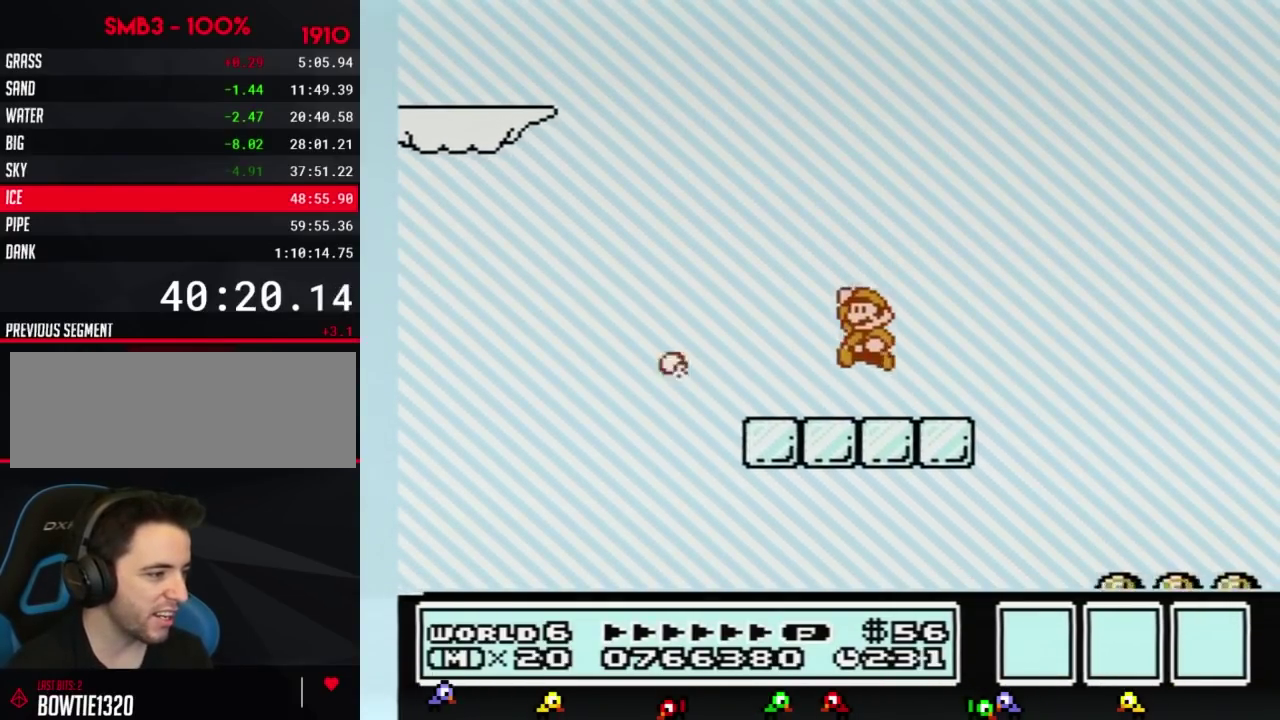
{"buttons": ["B"], "events": [[100, "A", "up"], [134, "DPAD_LEFT", "down"], [317, "DPAD_LEFT", "up"]]}
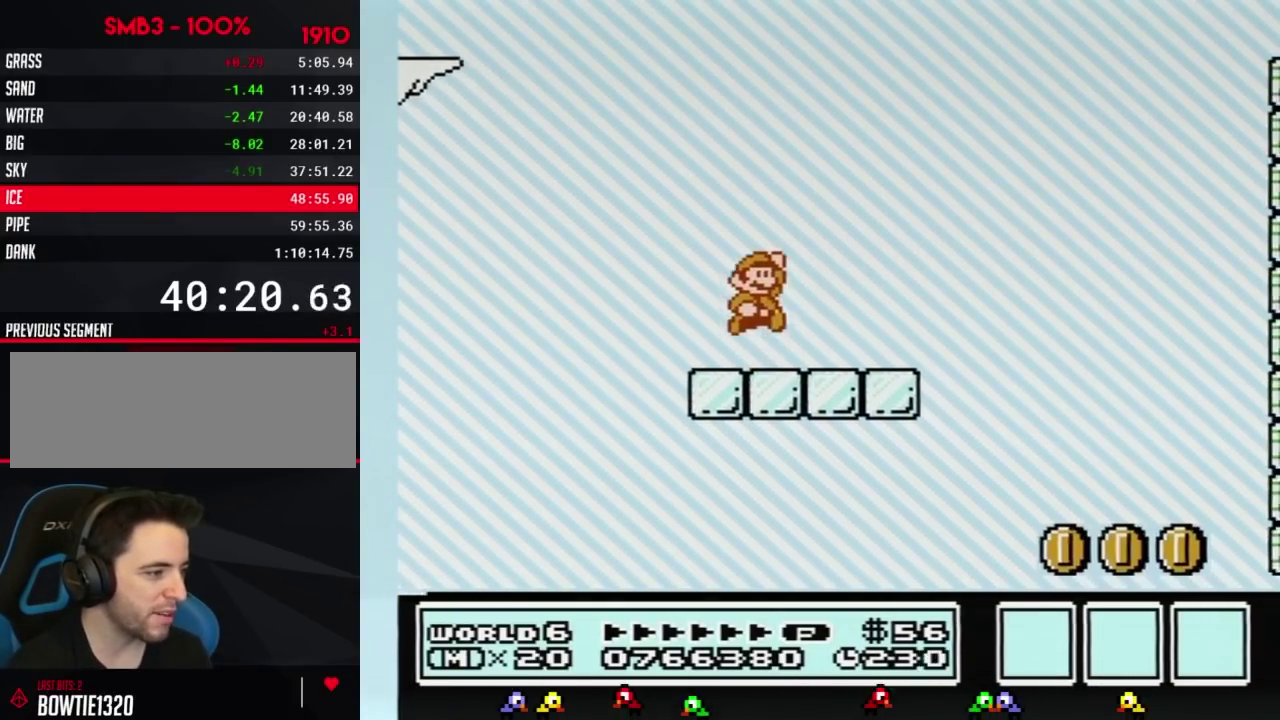
{"buttons": ["B", "DPAD_RIGHT"], "events": [[33, "A", "down"], [33, "DPAD_RIGHT", "down"], [100, "A", "up"]]}
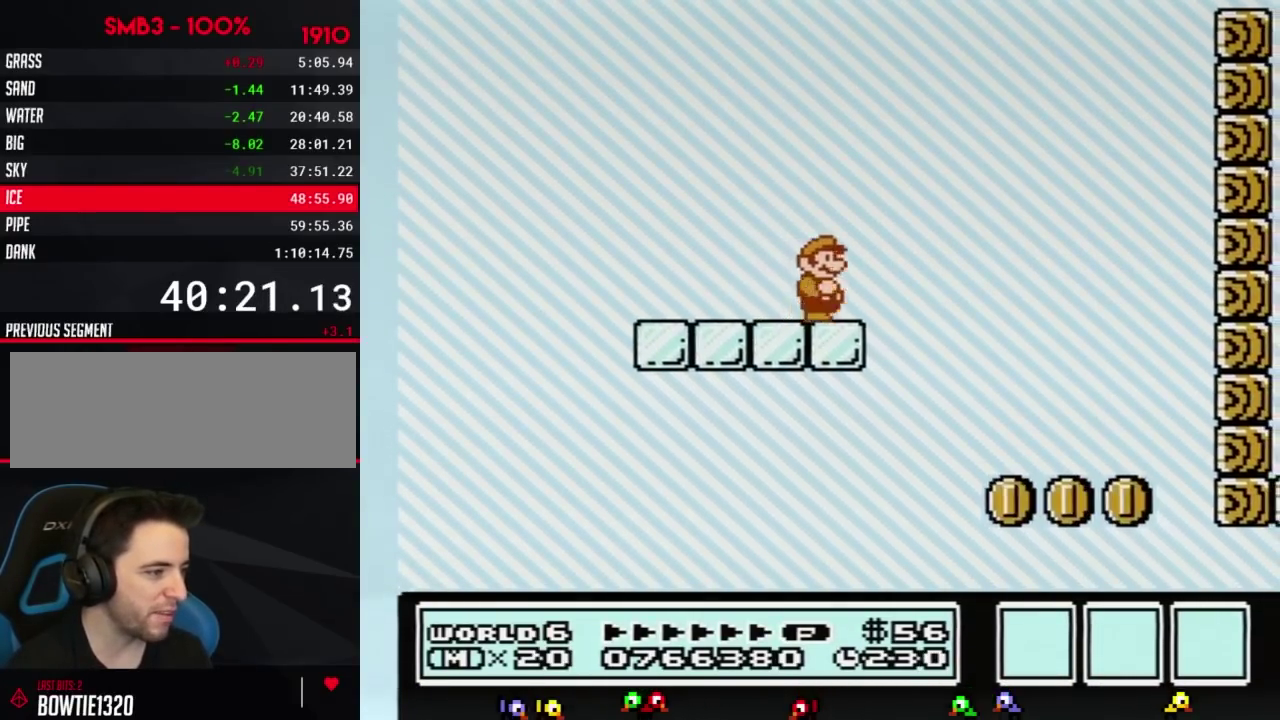
{"buttons": ["B", "DPAD_RIGHT"], "events": [[117, "A", "down"], [501, "A", "up"]]}
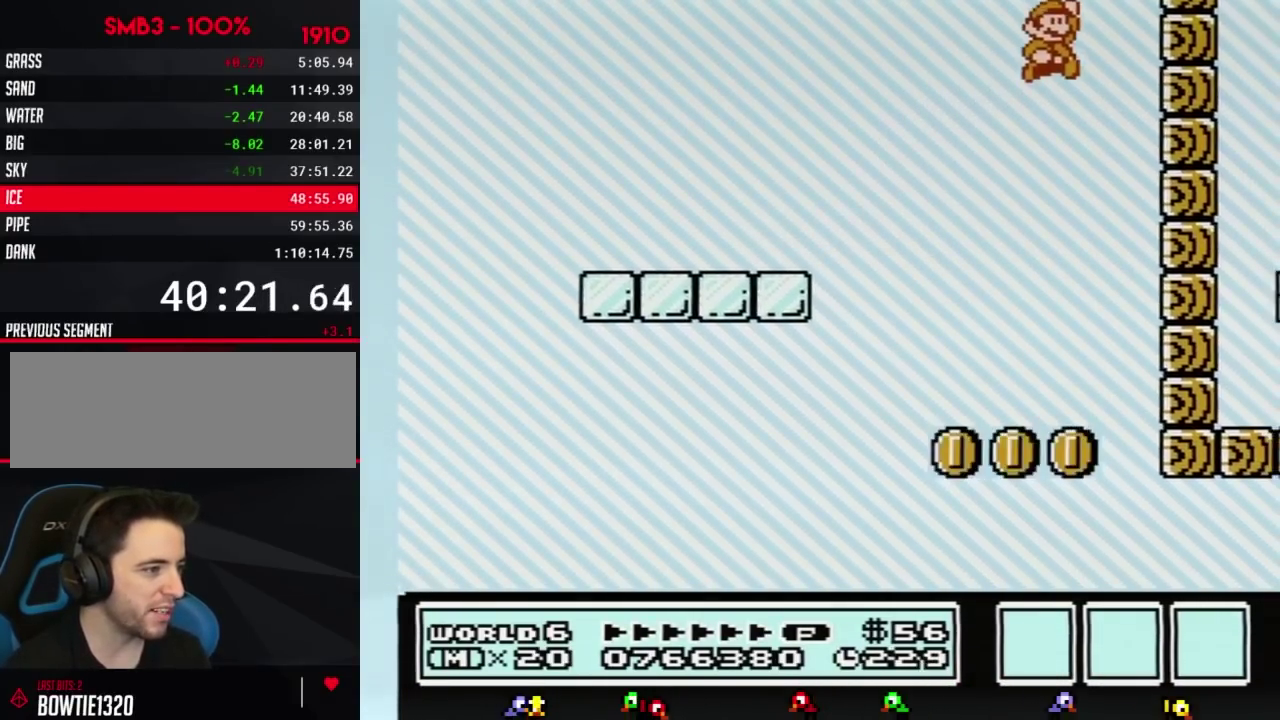
{"buttons": ["A", "B"], "events": [[283, "A", "down"], [400, "DPAD_RIGHT", "up"]]}
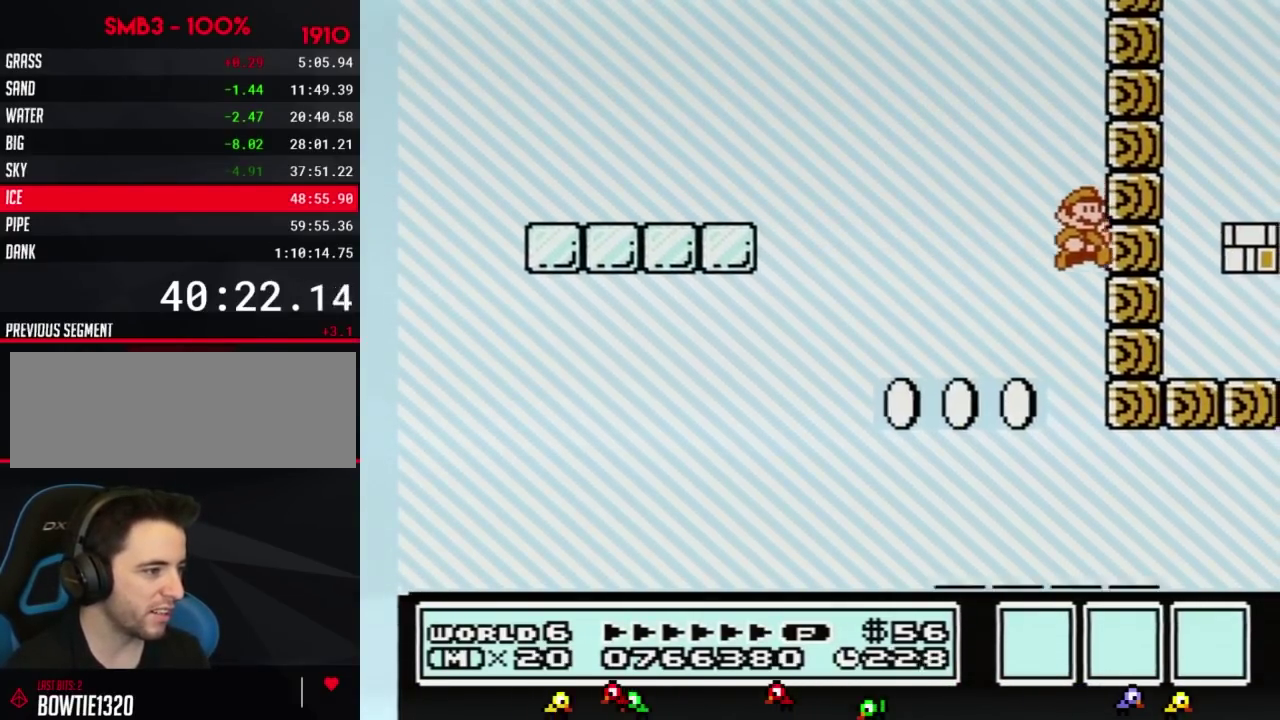
{"buttons": [], "events": [[100, "A", "up"], [100, "B", "up"]]}
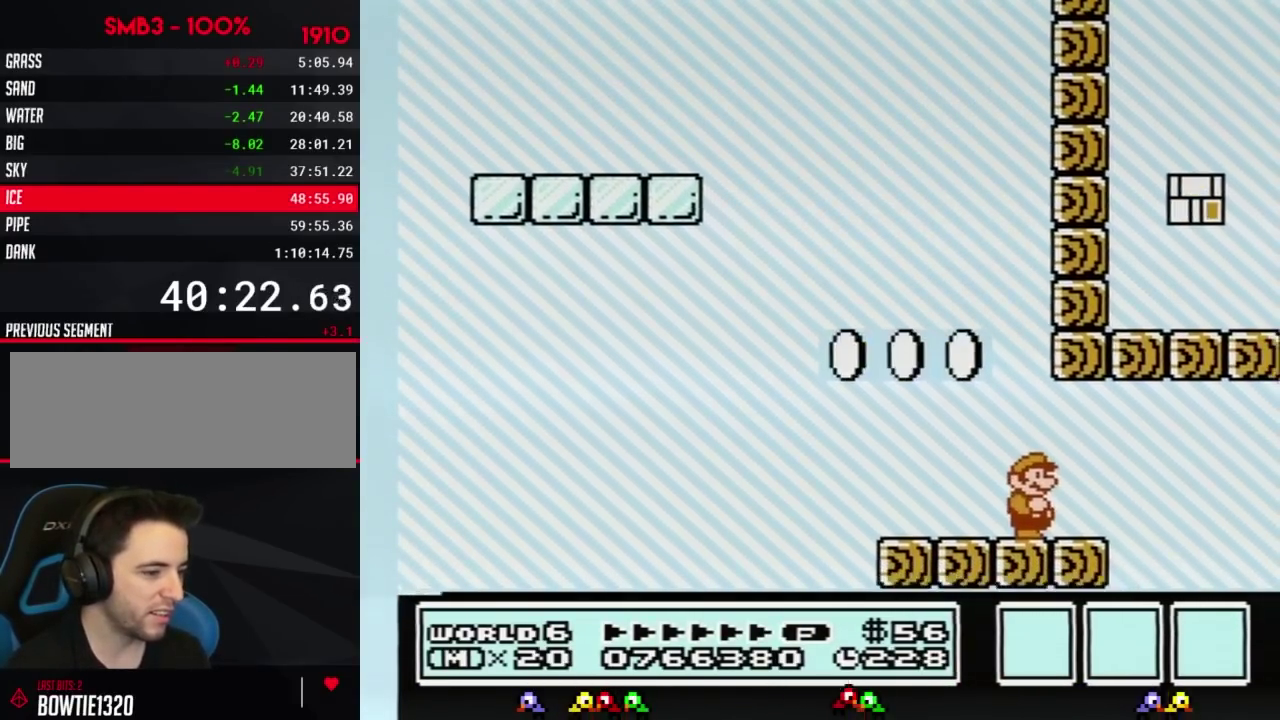
{"buttons": [], "events": [[83, "B", "down"], [216, "B", "up"]]}
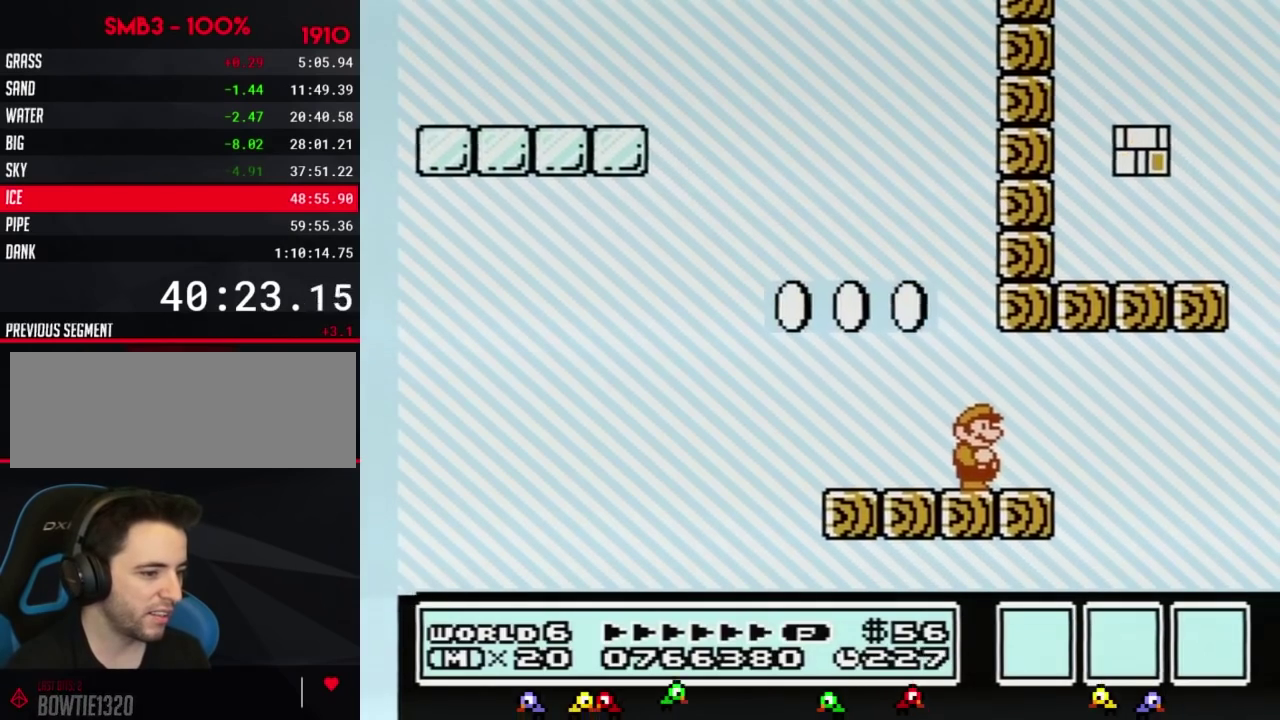
{"buttons": ["B", "DPAD_RIGHT"], "events": [[150, "B", "down"], [184, "DPAD_LEFT", "down"], [401, "DPAD_LEFT", "up"], [467, "DPAD_RIGHT", "down"]]}
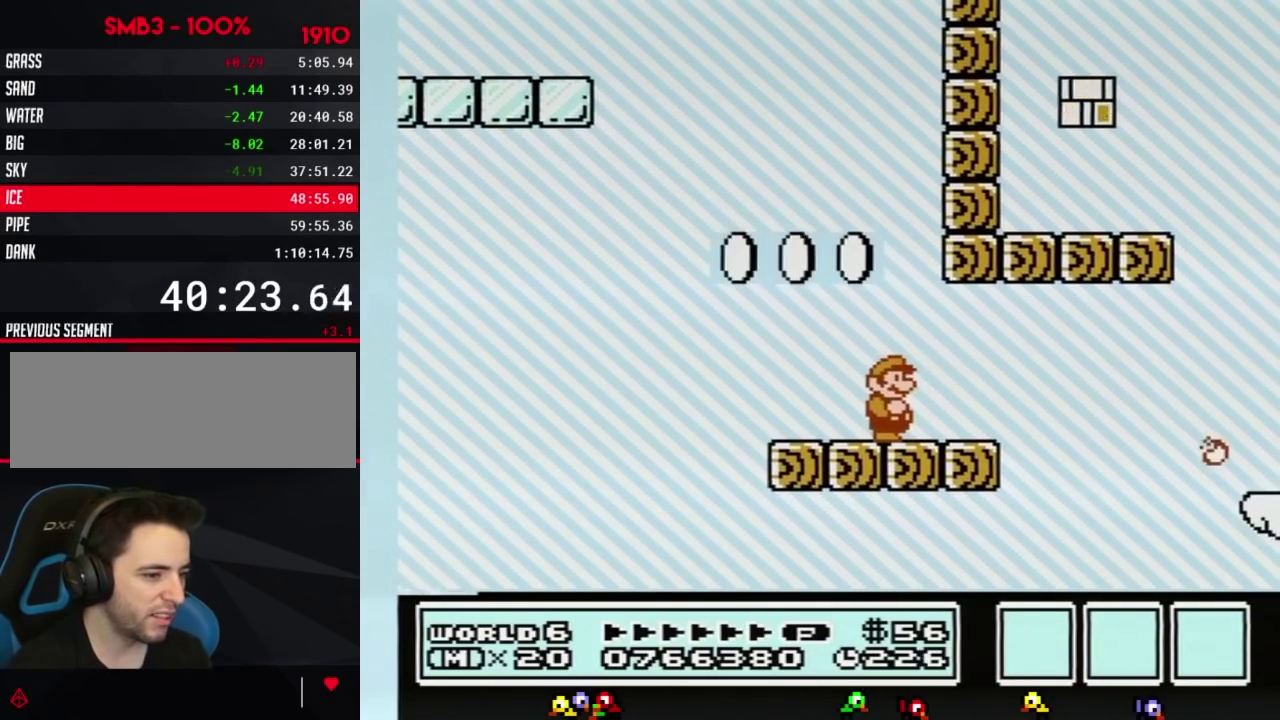
{"buttons": ["B", "DPAD_DOWN"], "events": [[33, "DPAD_RIGHT", "up"], [250, "DPAD_DOWN", "down"], [333, "DPAD_DOWN", "up"], [433, "DPAD_DOWN", "down"]]}
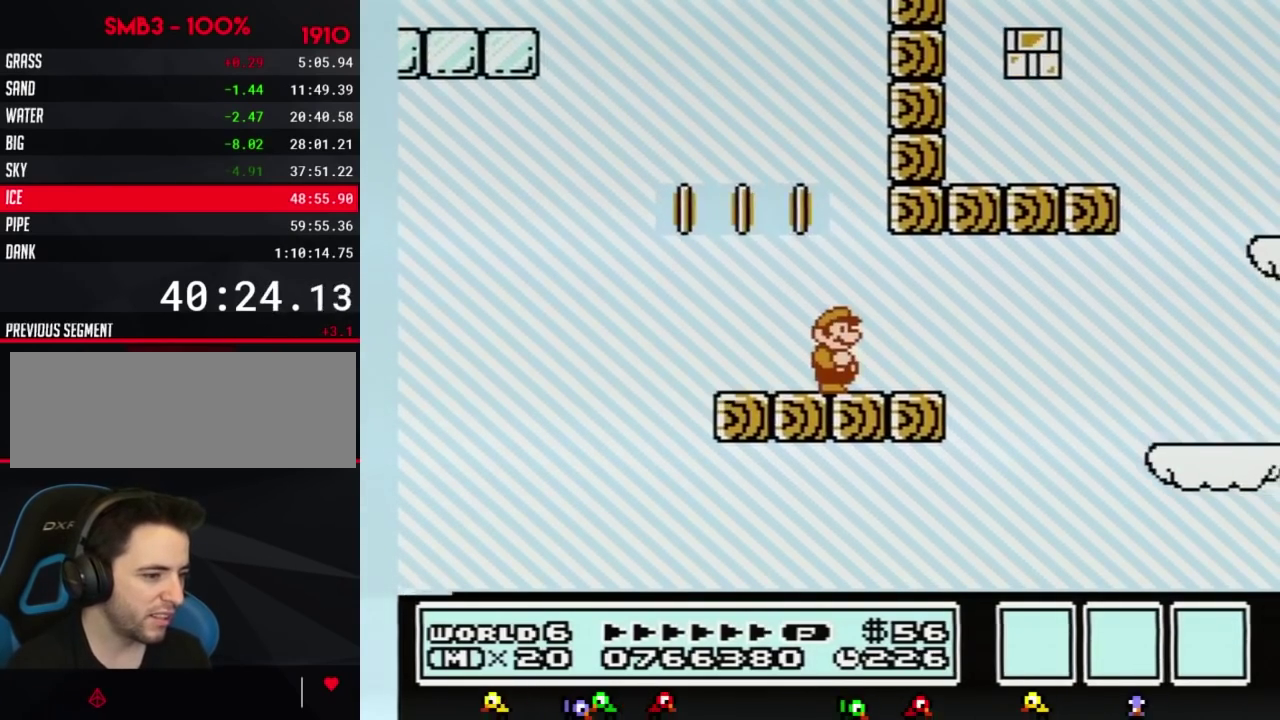
{"buttons": ["B", "DPAD_LEFT"], "events": [[33, "DPAD_DOWN", "up"], [117, "DPAD_DOWN", "down"], [250, "DPAD_DOWN", "up"], [467, "DPAD_LEFT", "down"]]}
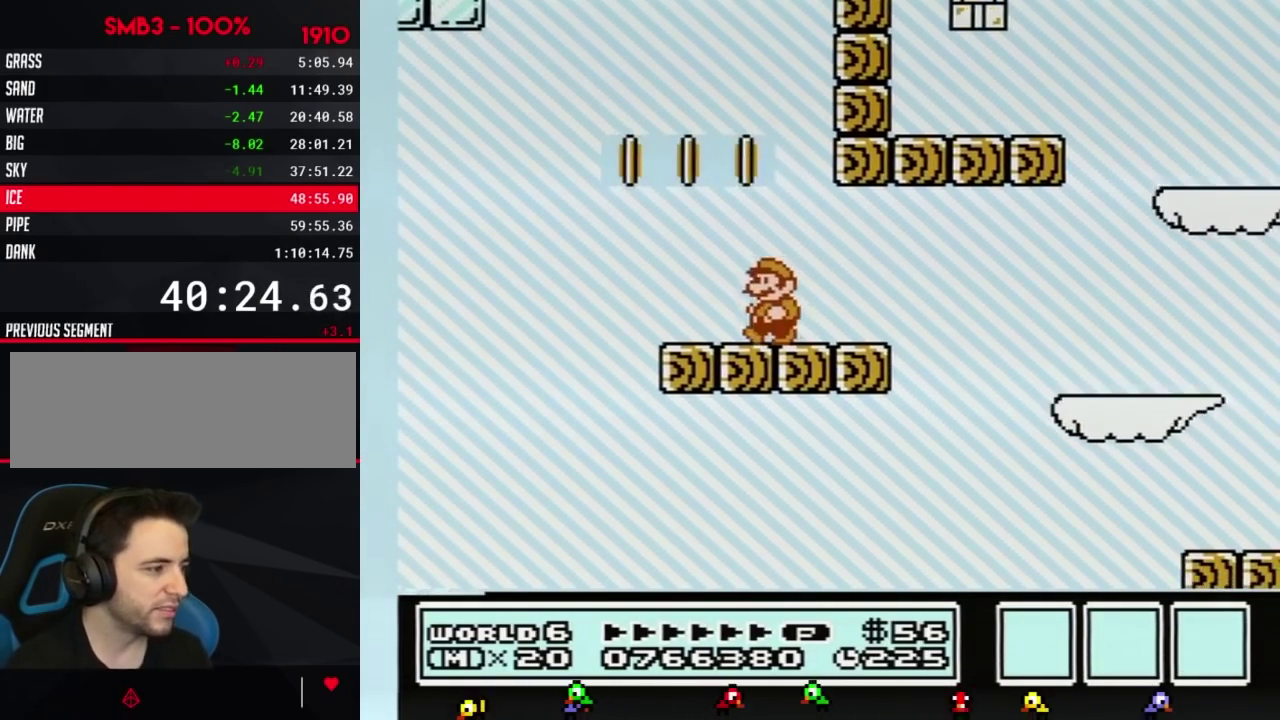
{"buttons": ["B"], "events": [[116, "DPAD_LEFT", "up"], [250, "DPAD_RIGHT", "down"], [300, "DPAD_RIGHT", "up"]]}
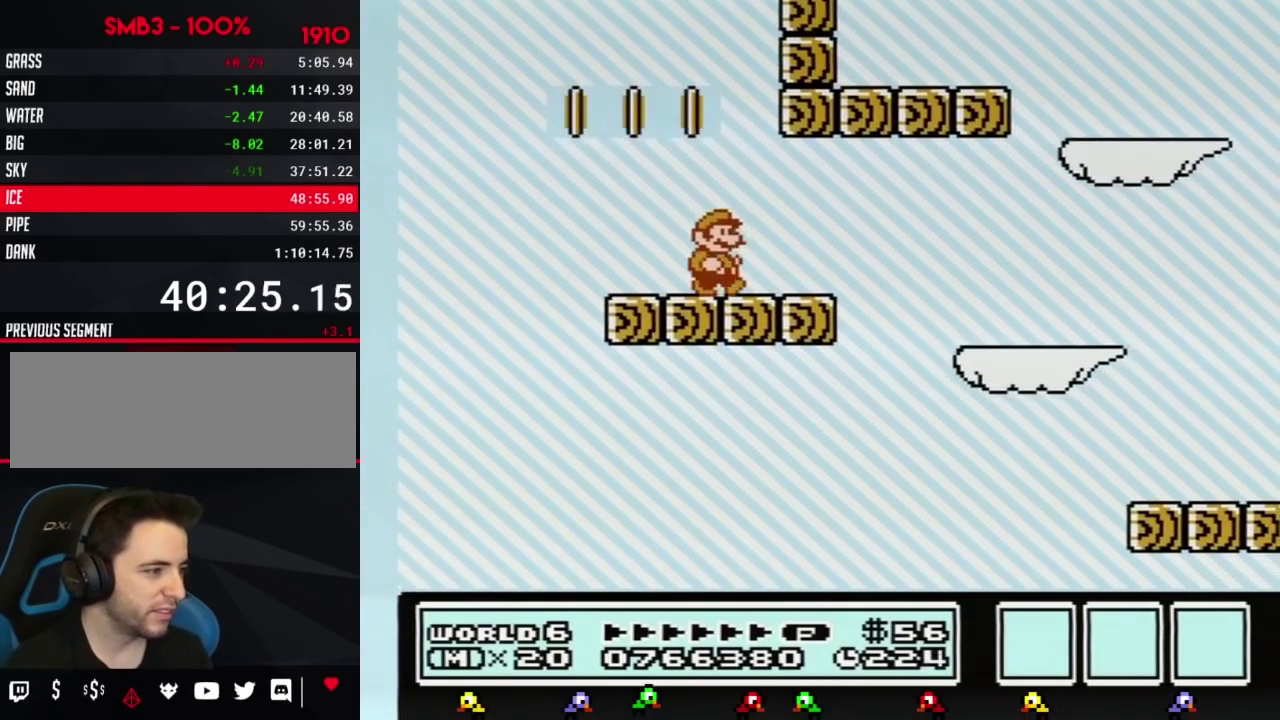
{"buttons": ["A", "B", "DPAD_RIGHT"], "events": [[84, "DPAD_RIGHT", "down"], [467, "A", "down"]]}